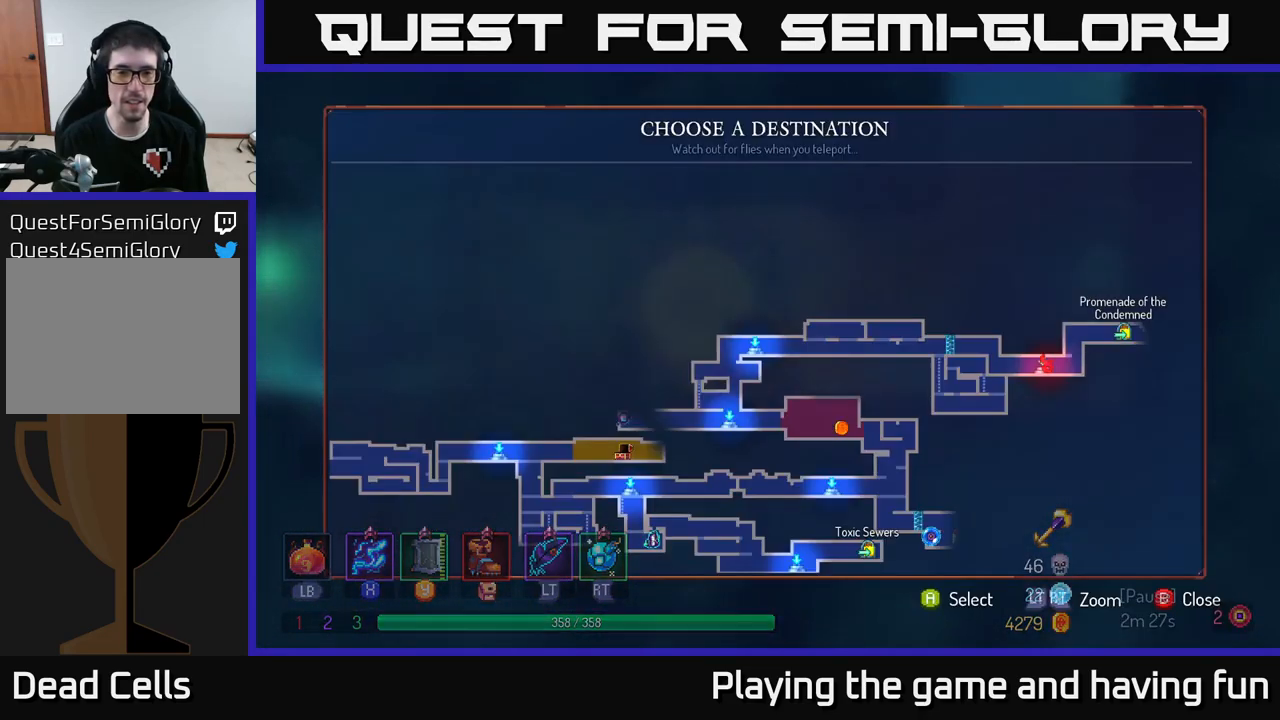
Gameplay with a controller (Xbox layout); each line is a JSON object with the inputs held at the frame after it. "events" lists button and stick changes between this image and that frame as [ms after this image, input, new state], when the widget could be followed in between.
{"buttons": [], "left_stick": "center", "right_stick": "center", "events": [[67, "R1", "up"], [317, "left_stick", "down"], [467, "left_stick", "center"]]}
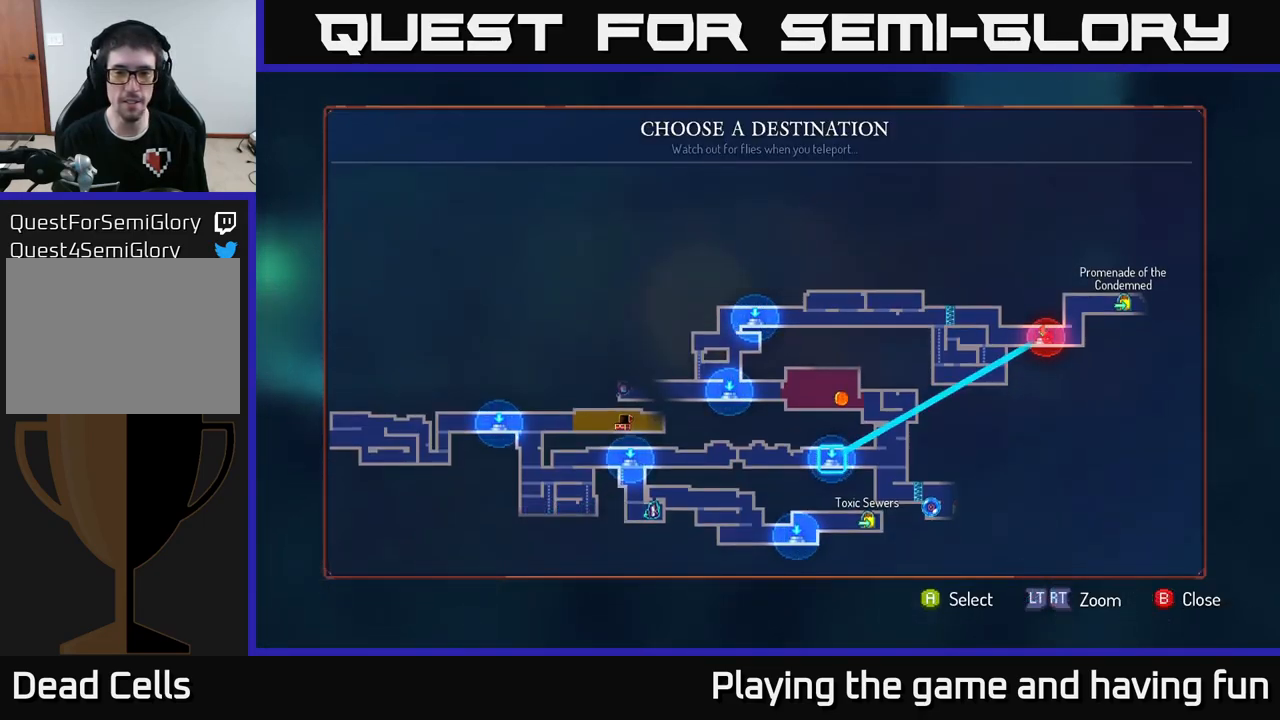
{"buttons": [], "left_stick": "right", "right_stick": "center", "events": [[134, "left_stick", "down"], [284, "left_stick", "center"], [384, "left_stick", "right"]]}
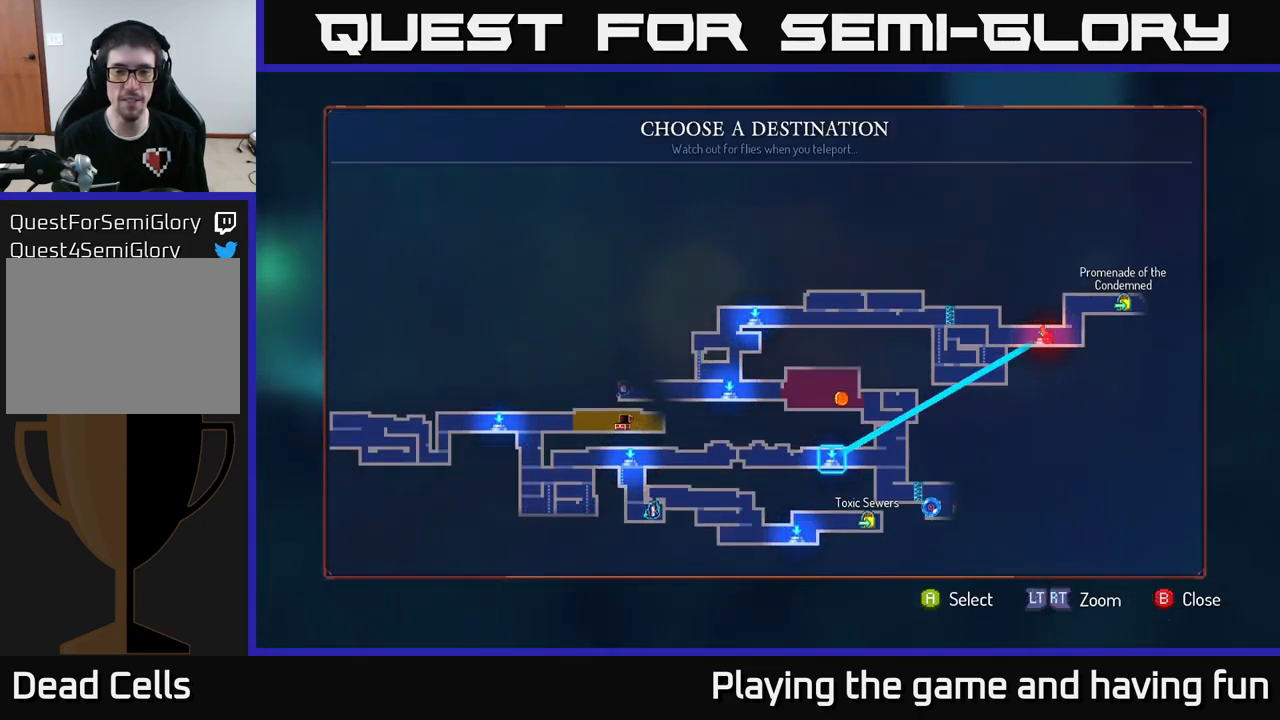
{"buttons": [], "left_stick": "center", "right_stick": "center", "events": [[134, "left_stick", "center"]]}
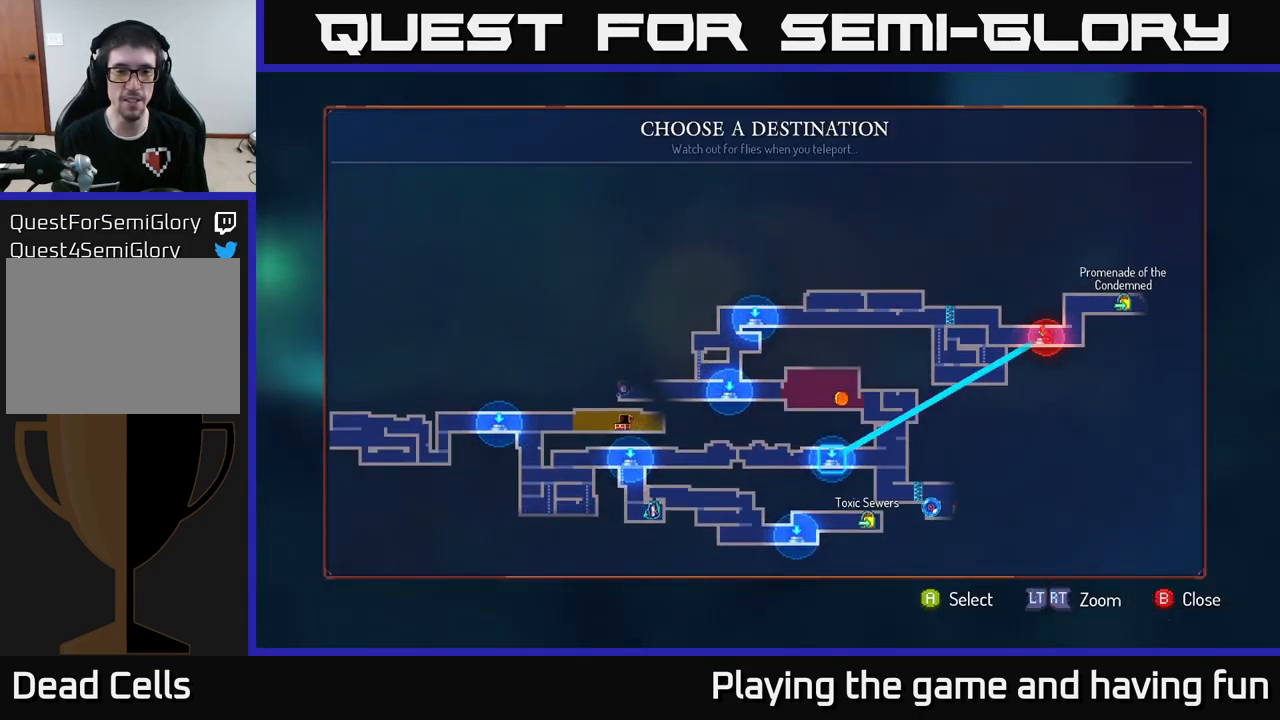
{"buttons": [], "left_stick": "center", "right_stick": "center", "events": []}
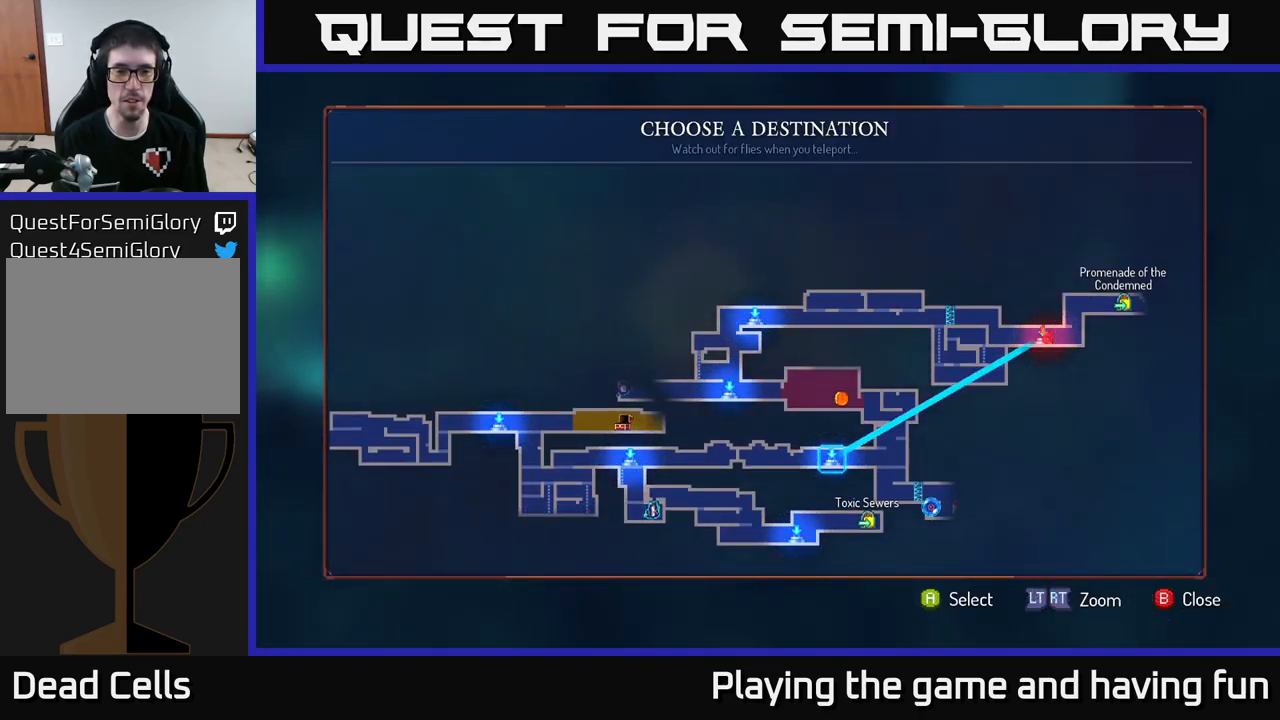
{"buttons": [], "left_stick": "left", "right_stick": "center", "events": [[400, "left_stick", "left"]]}
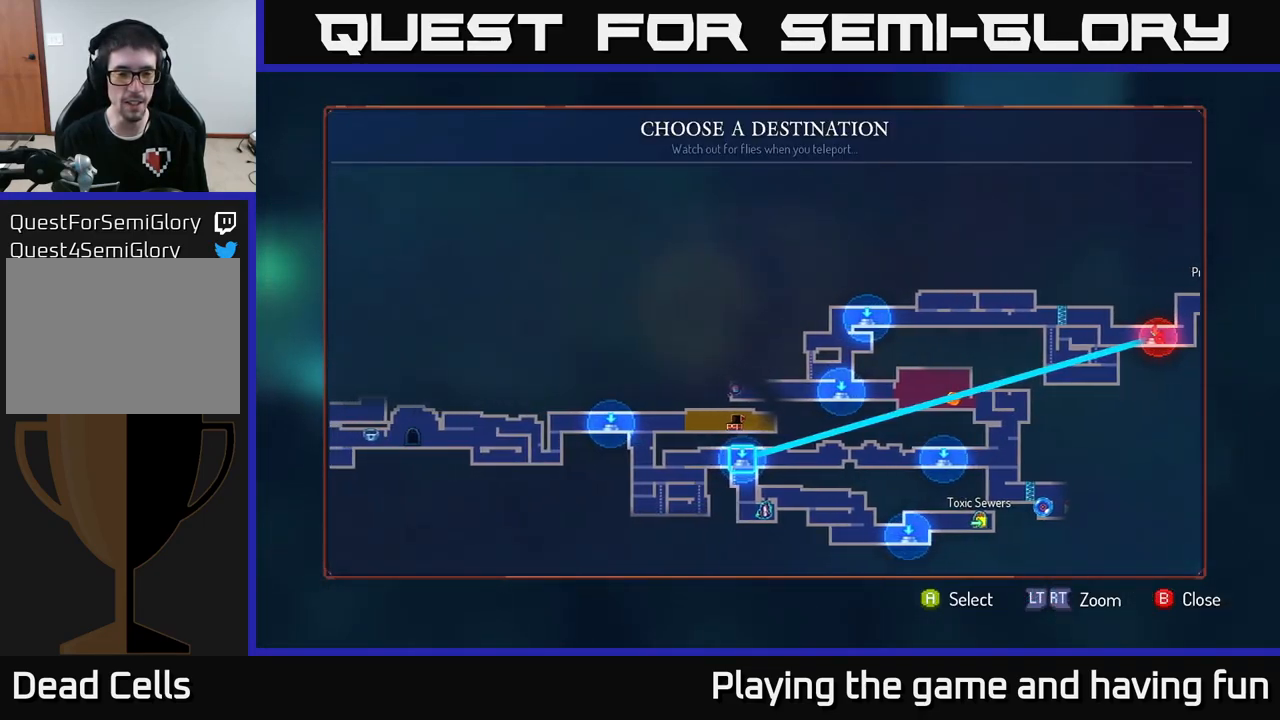
{"buttons": [], "left_stick": "center", "right_stick": "center", "events": [[117, "left_stick", "center"]]}
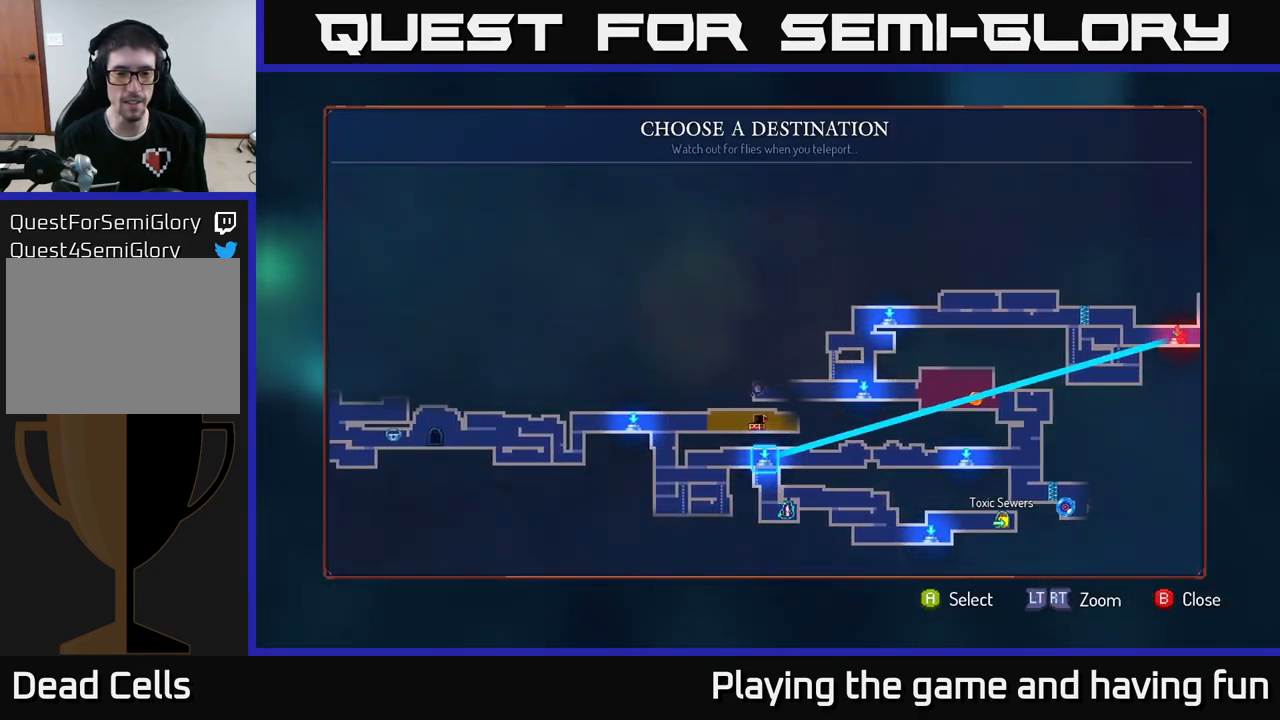
{"buttons": [], "left_stick": "center", "right_stick": "center", "events": [[150, "left_stick", "right"], [201, "left_stick", "down-right"], [351, "left_stick", "center"]]}
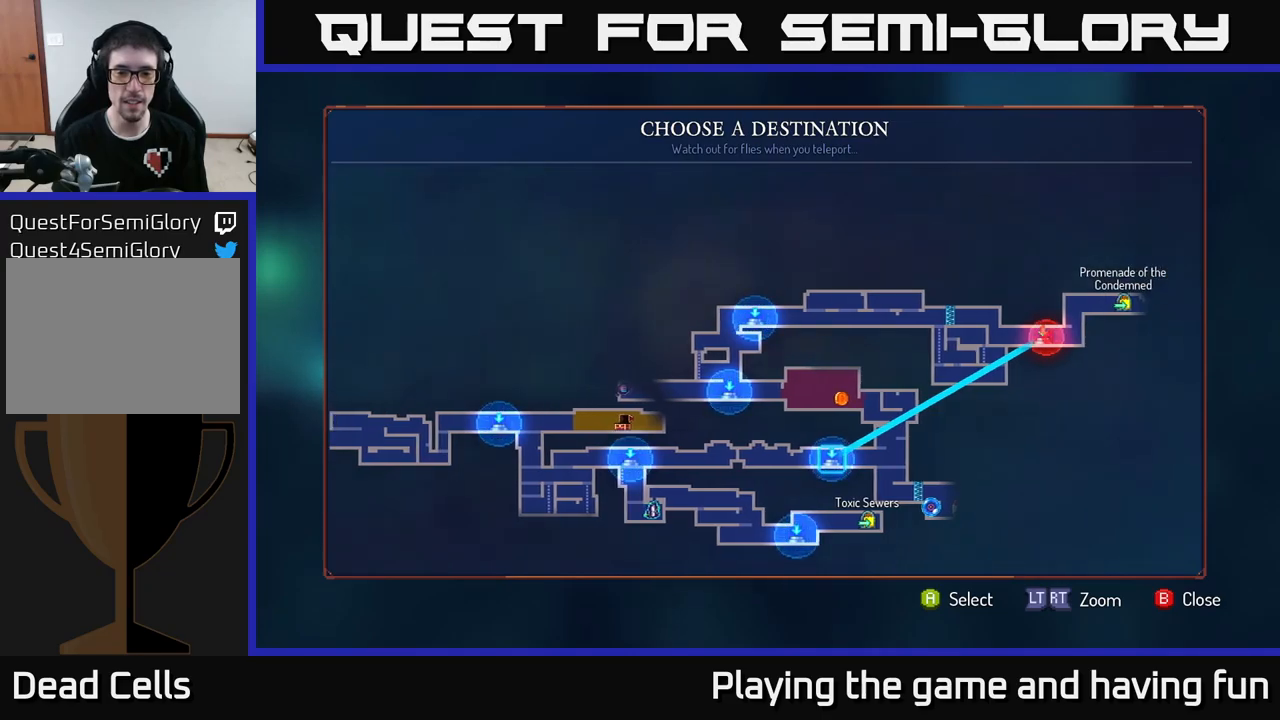
{"buttons": [], "left_stick": "down", "right_stick": "center", "events": [[467, "left_stick", "down"]]}
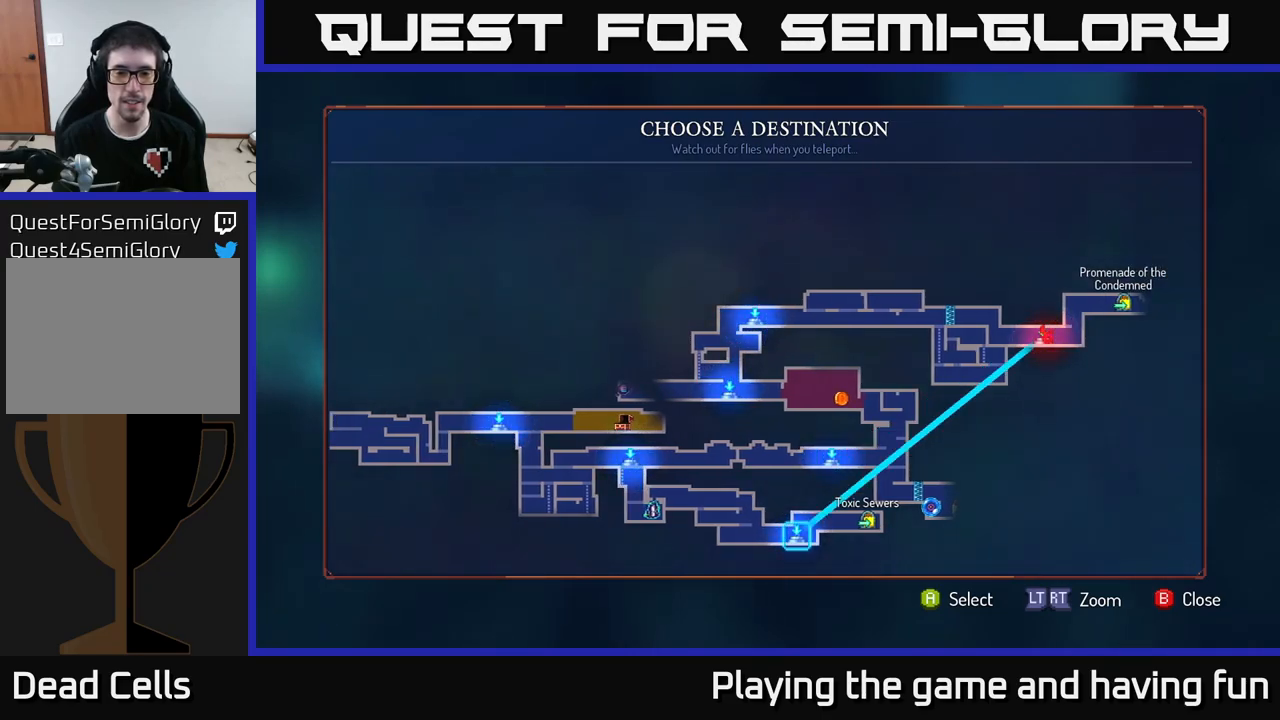
{"buttons": [], "left_stick": "center", "right_stick": "center", "events": [[150, "left_stick", "center"]]}